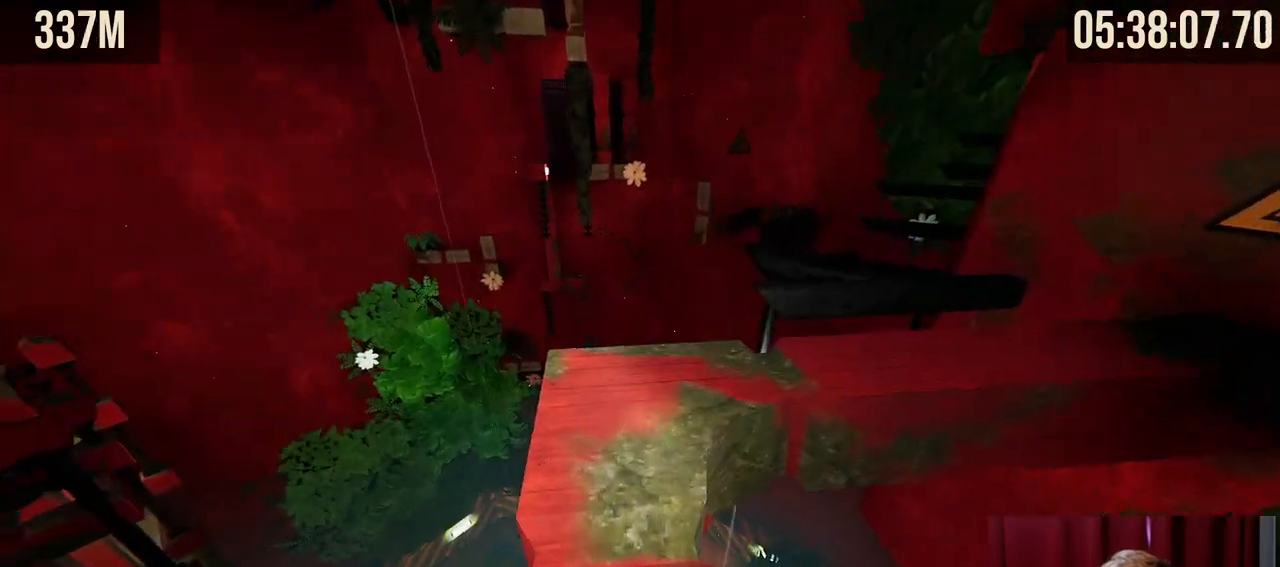
Gameplay with keyboard and mouse; each line is a JSON object with the keys and mouse buttons held at the frame after it. "events" lists presses ("down") and releases ("up") of "a", "ctrl", "d", "e", "f", "q", "r", "s", "shift", "space", "tab", "w", "mouse_left", "mouse_wheel", "mouse_right", "mouse_mb4" and "mouse_mb5" between this image and that frame as [ms after this image, input, new state], when the widget could be followed in between. "mouse_left", "mouse_wheel", "mouse_right", "mouse_mb4", "mouse_mb5" = the "left", "wheel", "right", "mb4", "mb5" buttons of the "mouse" list. No other keys are recorded. "wheel" means that the mouse wheel is clicked or scrolled. Mouse movement is not recorded.
{"keys": ["d", "shift", "w"], "mouse": [], "events": [[217, "shift", "down"], [350, "w", "down"], [367, "d", "down"]]}
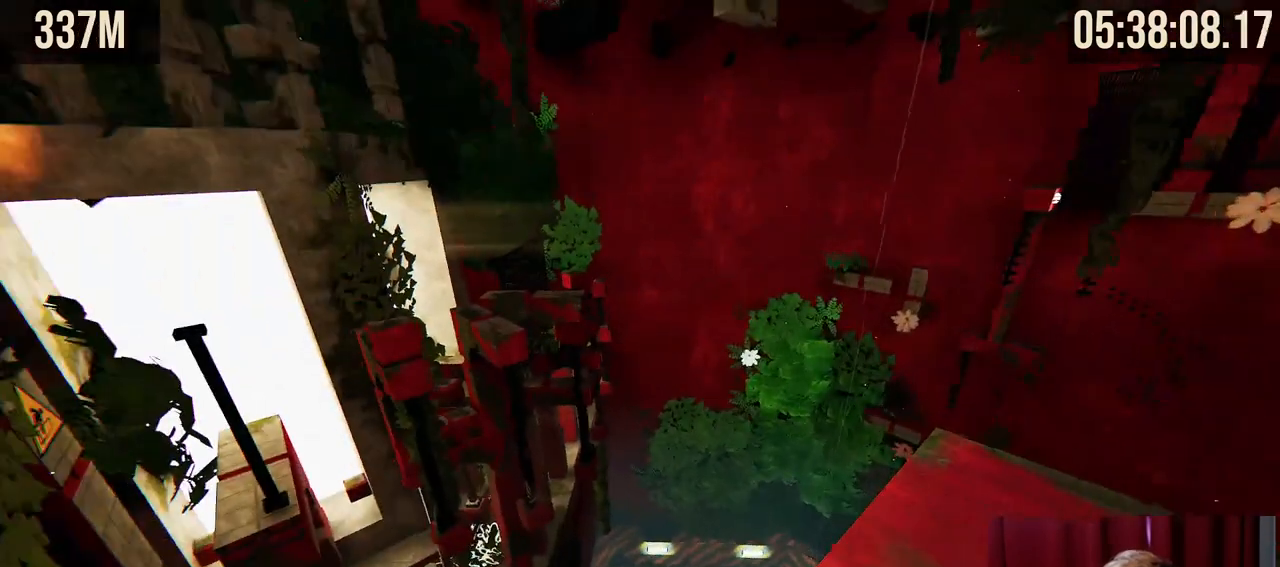
{"keys": ["d", "shift", "w"], "mouse": [], "events": []}
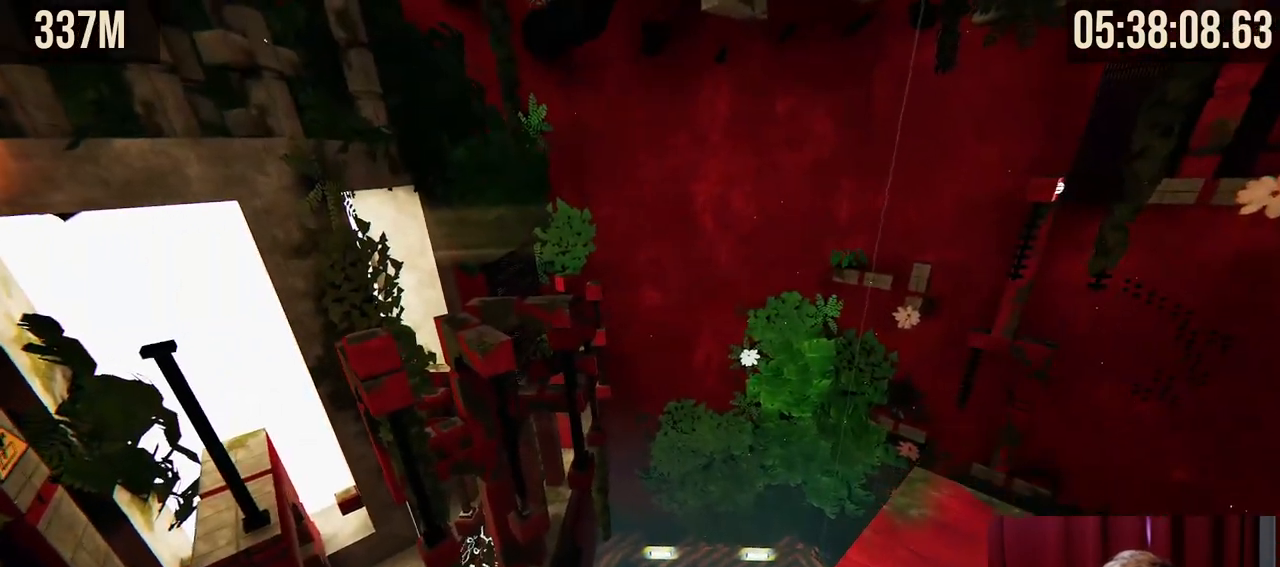
{"keys": ["d", "shift", "w"], "mouse": [], "events": []}
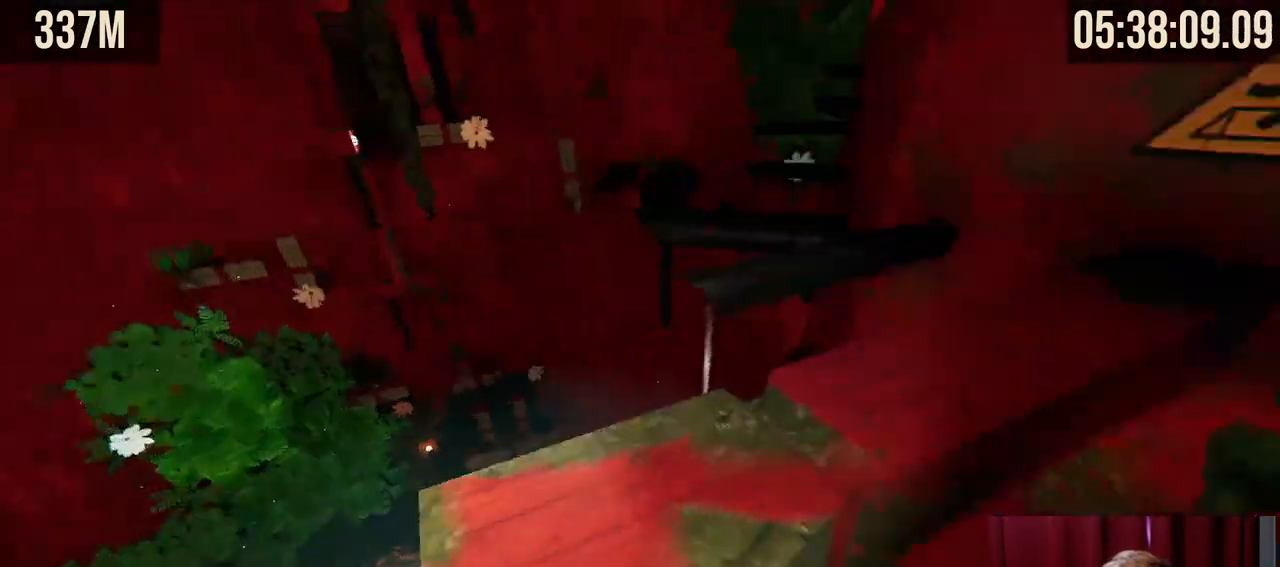
{"keys": ["a", "shift", "w"], "mouse": [], "events": [[34, "d", "up"], [367, "a", "down"]]}
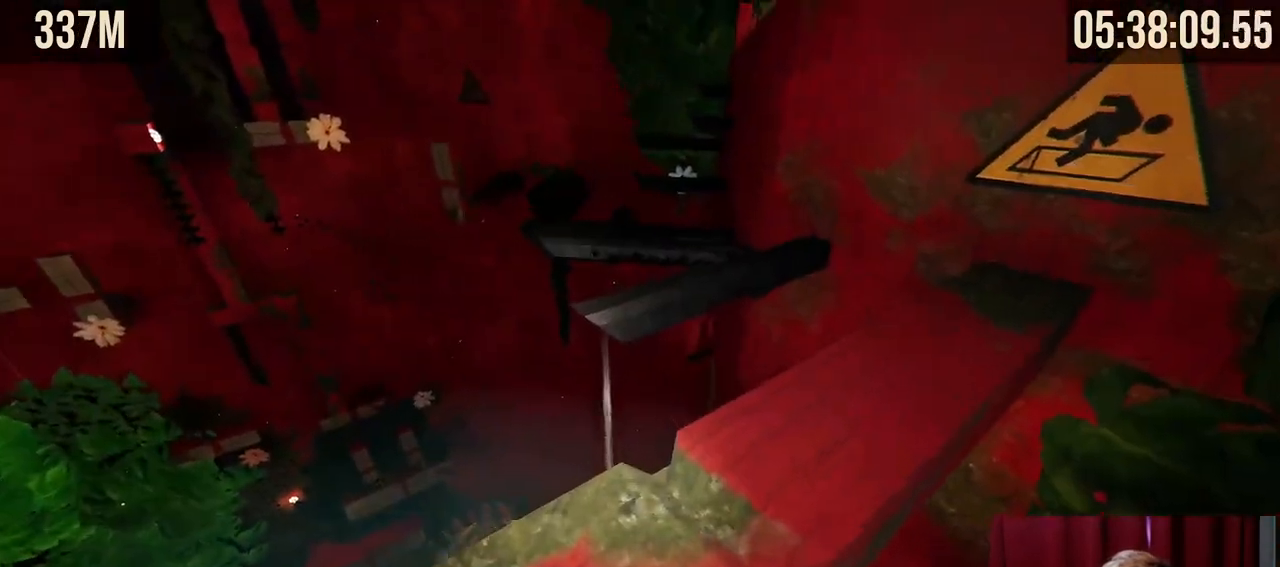
{"keys": ["shift", "w"], "mouse": [], "events": [[17, "a", "up"], [267, "a", "down"], [450, "a", "up"]]}
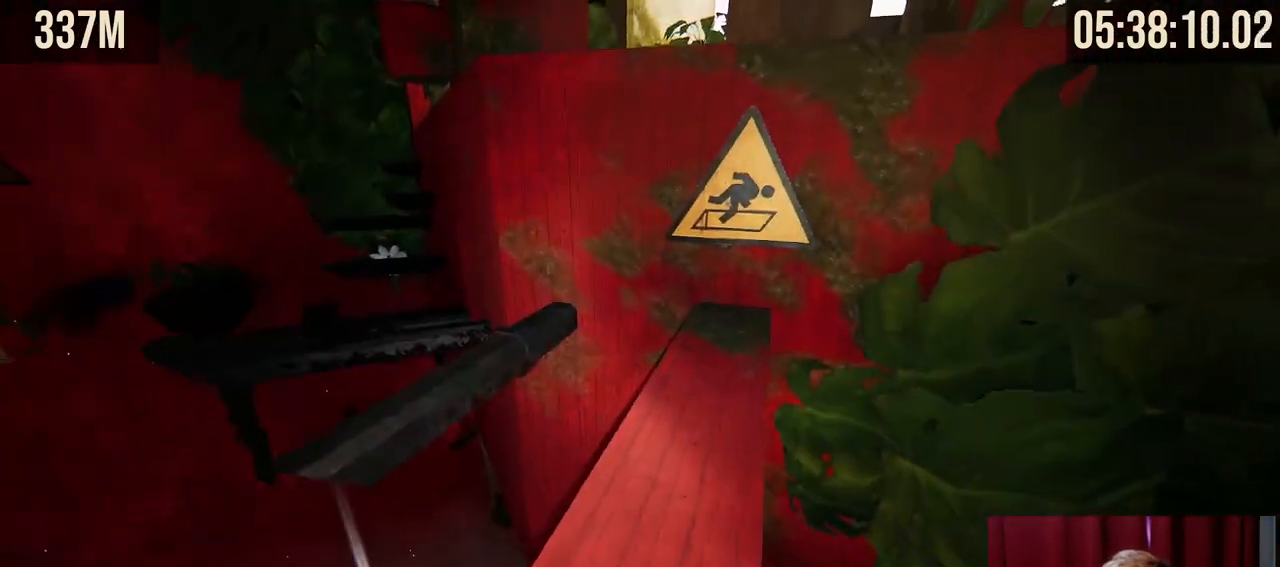
{"keys": ["shift", "w"], "mouse": [], "events": []}
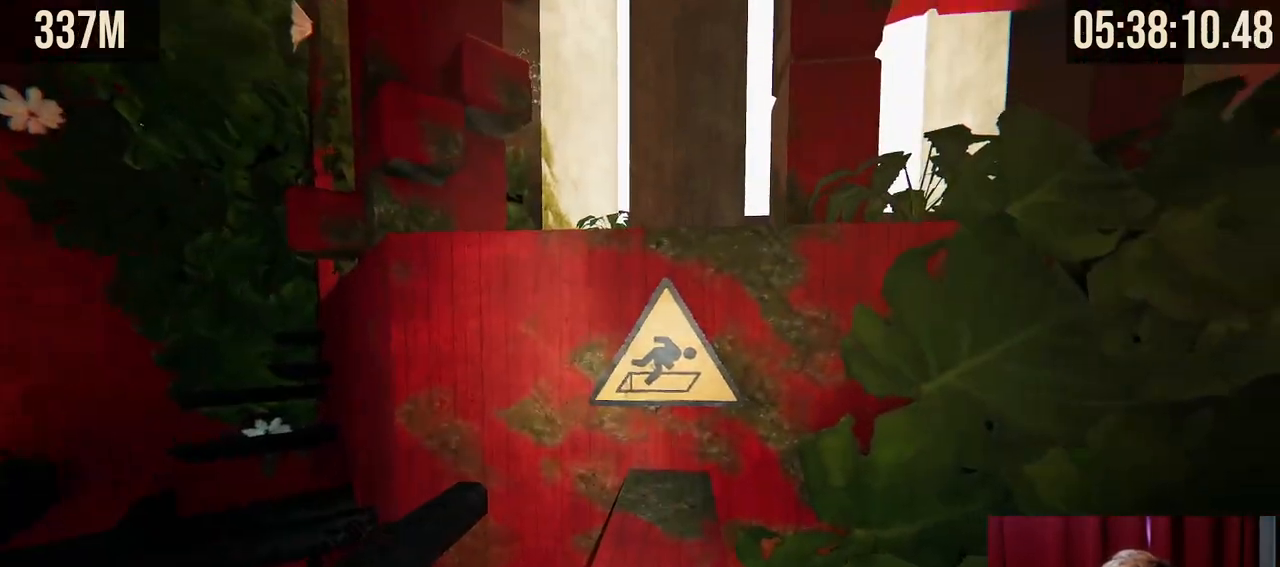
{"keys": [], "mouse": [], "events": [[167, "shift", "up"], [467, "w", "up"]]}
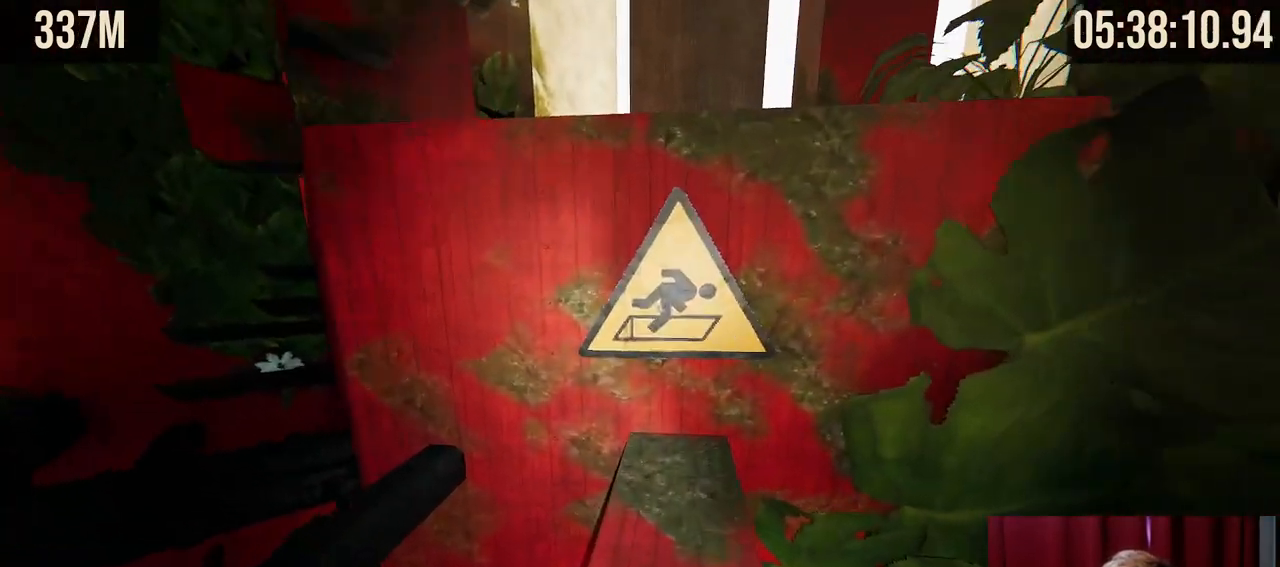
{"keys": [], "mouse": [], "events": []}
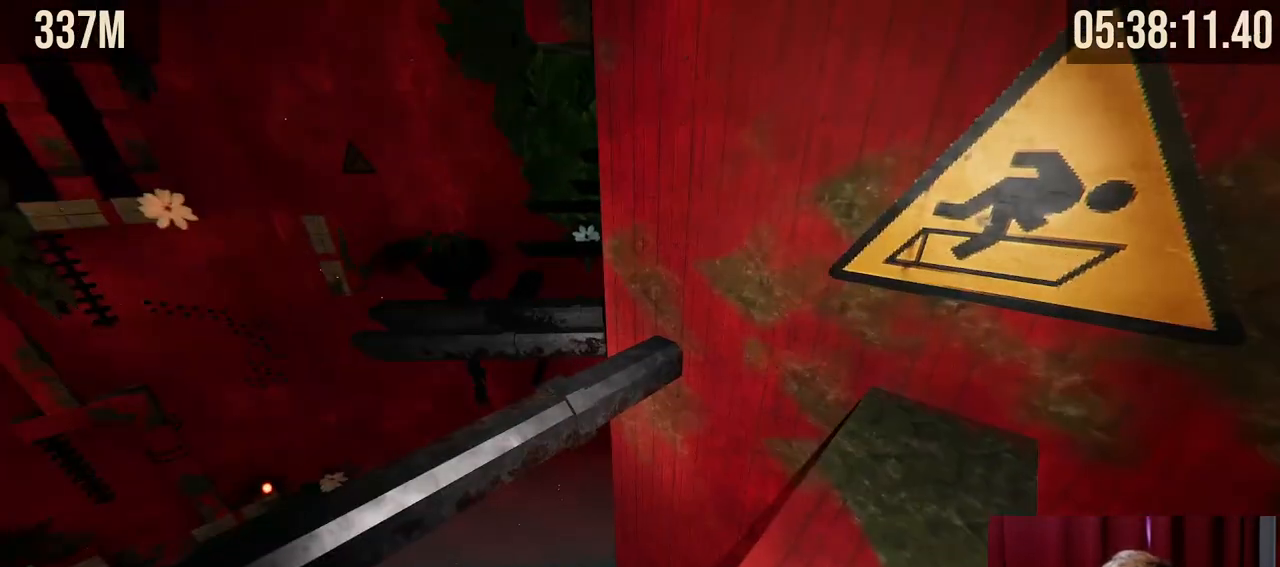
{"keys": ["space", "w"], "mouse": ["right"], "events": [[234, "w", "down"], [267, "mouse_right", "down"], [367, "space", "down"]]}
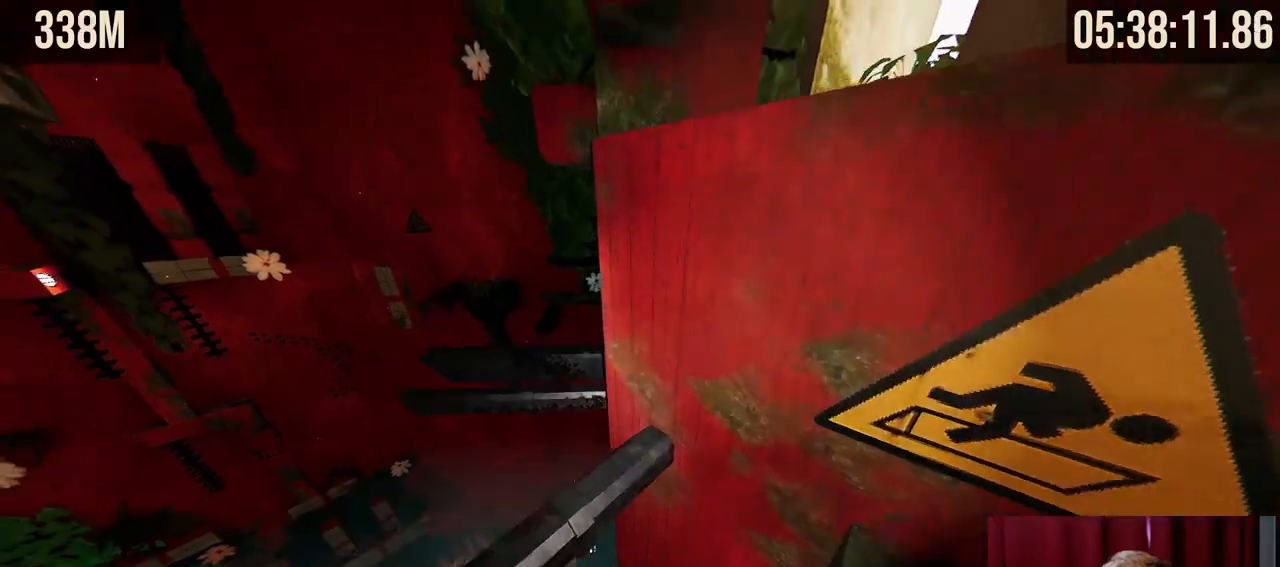
{"keys": [], "mouse": [], "events": [[17, "space", "up"], [84, "mouse_right", "up"], [350, "w", "up"]]}
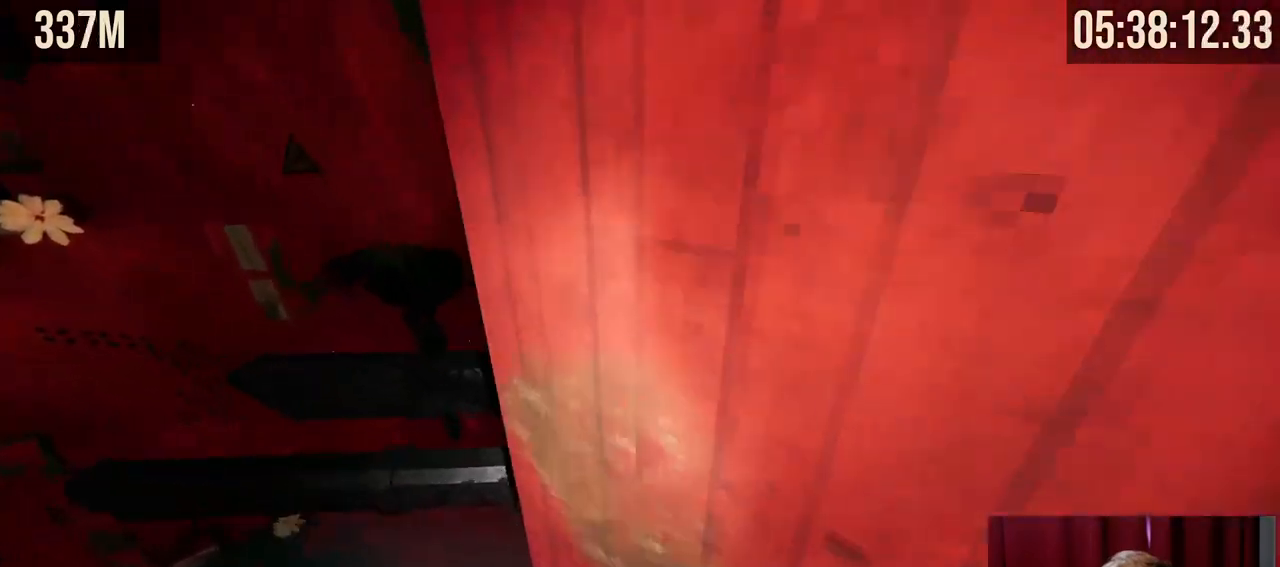
{"keys": ["a", "shift", "w"], "mouse": [], "events": [[284, "shift", "down"], [417, "a", "down"], [467, "w", "down"]]}
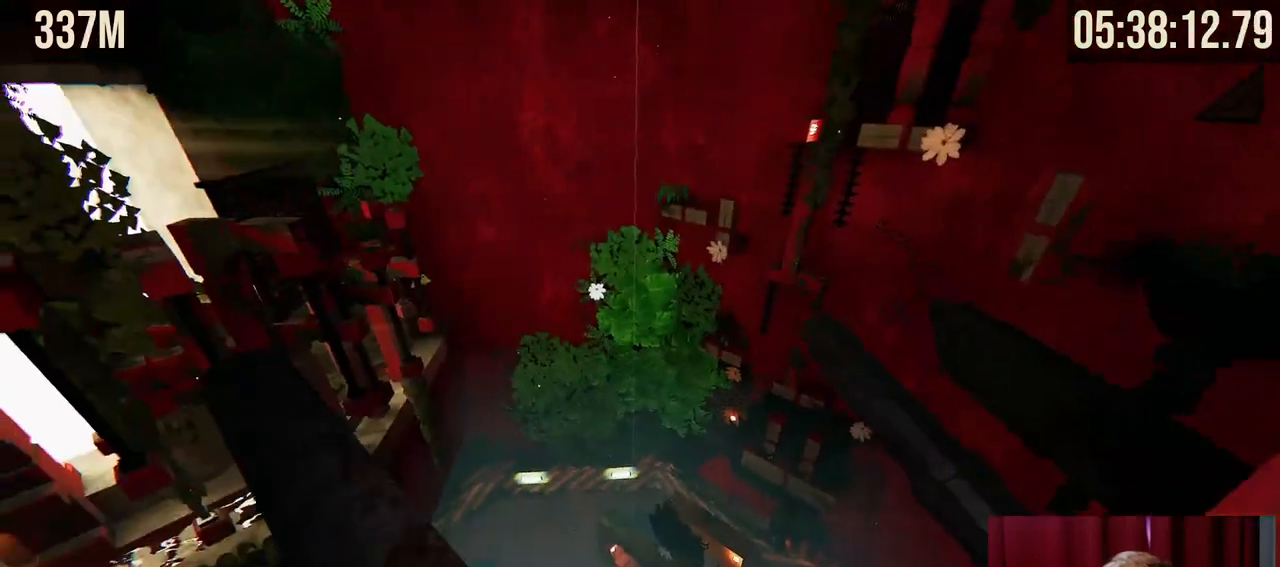
{"keys": ["a", "shift", "w"], "mouse": [], "events": []}
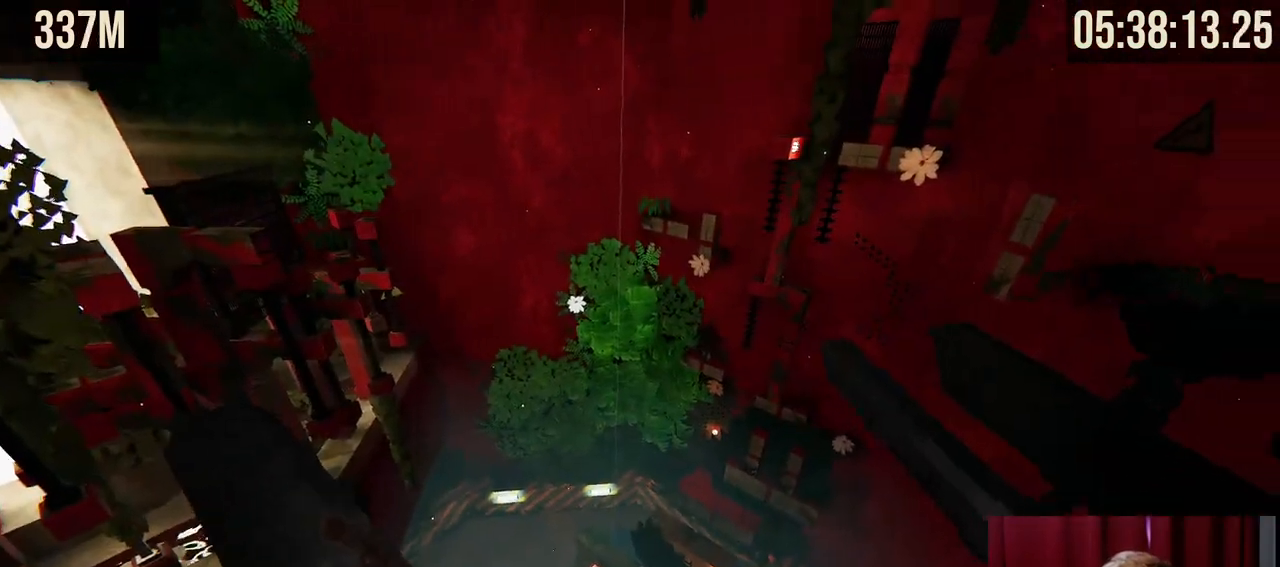
{"keys": ["shift"], "mouse": [], "events": [[150, "w", "up"], [184, "a", "up"]]}
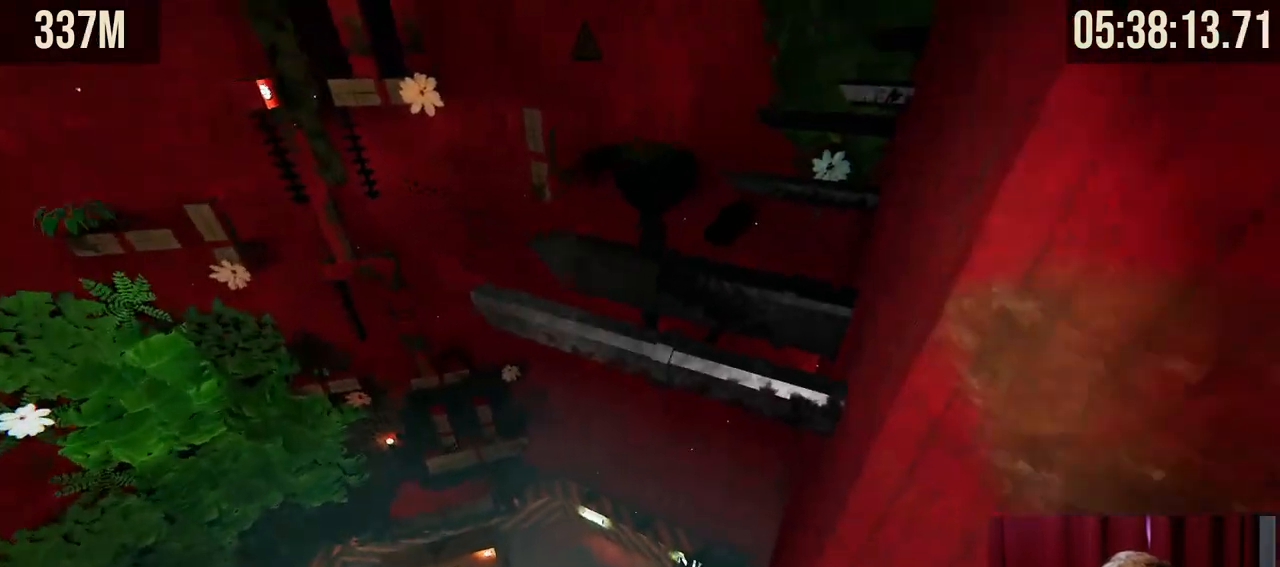
{"keys": ["d", "shift", "w"], "mouse": [], "events": [[234, "d", "down"], [350, "d", "up"], [400, "w", "down"], [450, "d", "down"]]}
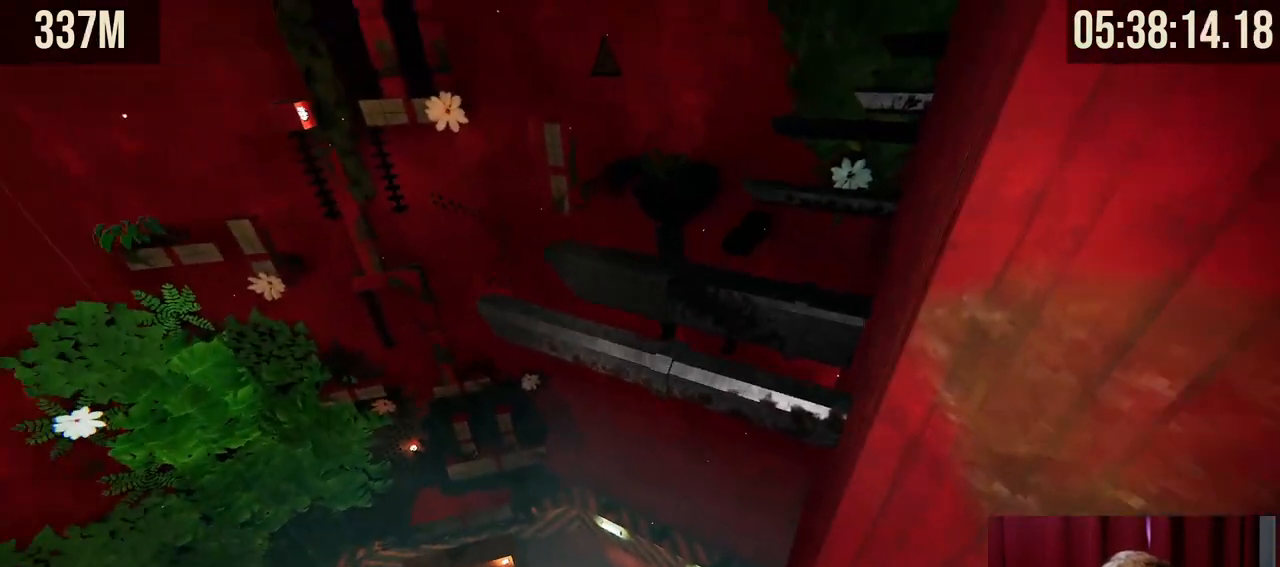
{"keys": ["shift"], "mouse": [], "events": [[117, "w", "up"], [284, "d", "up"]]}
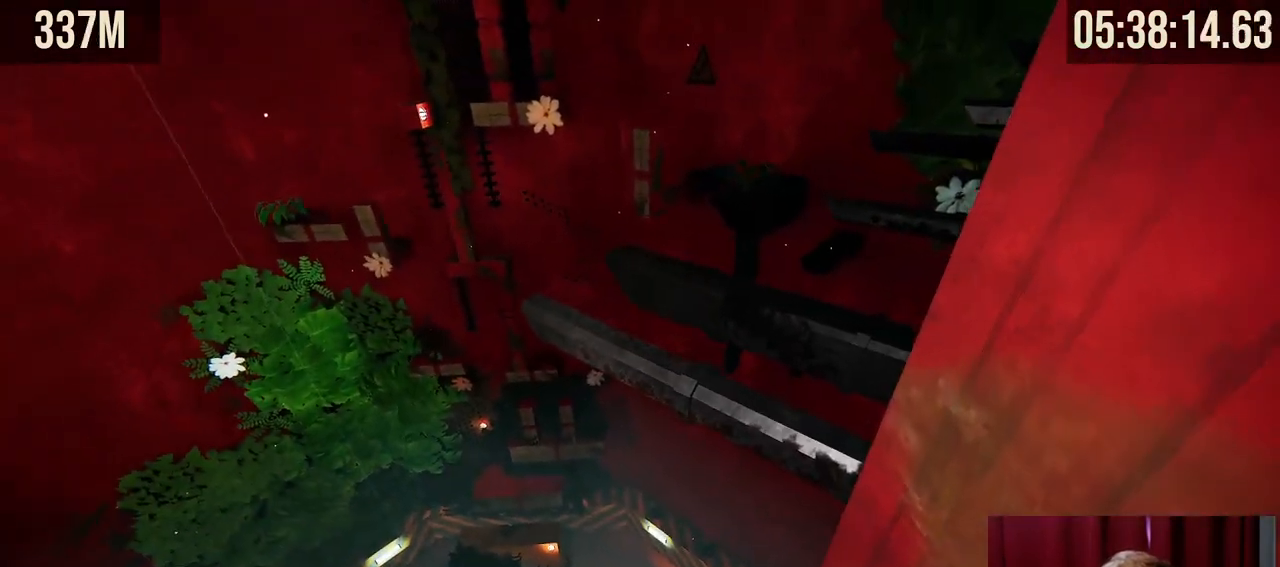
{"keys": ["shift"], "mouse": [], "events": [[417, "d", "down"], [500, "d", "up"]]}
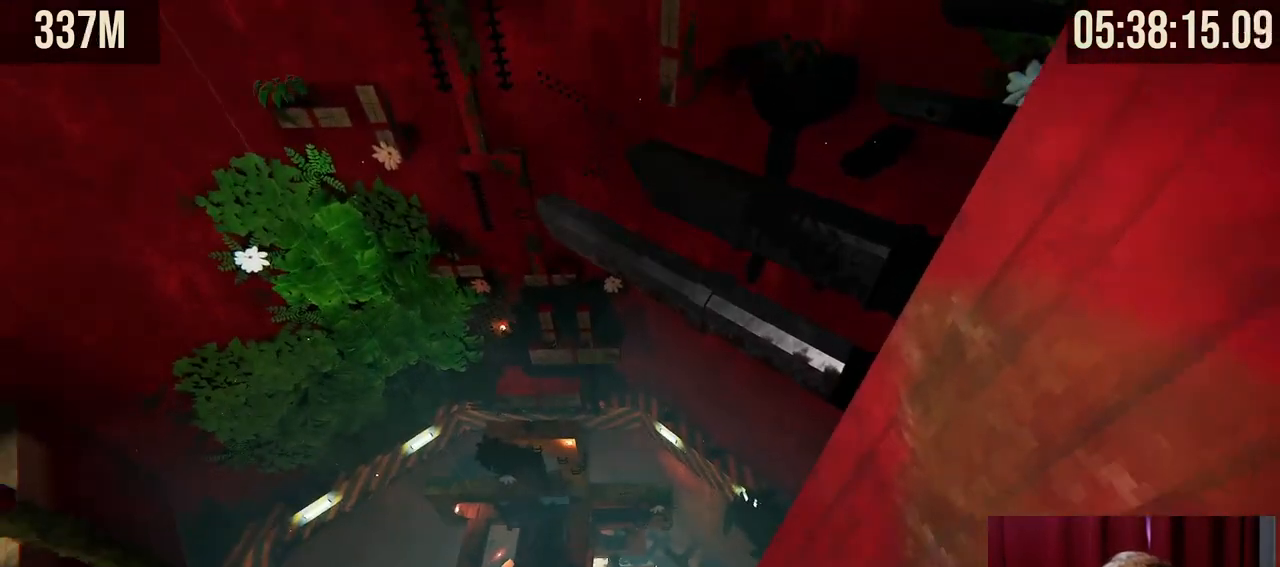
{"keys": ["shift"], "mouse": [], "events": [[284, "a", "down"], [317, "s", "down"], [350, "a", "up"], [384, "s", "up"]]}
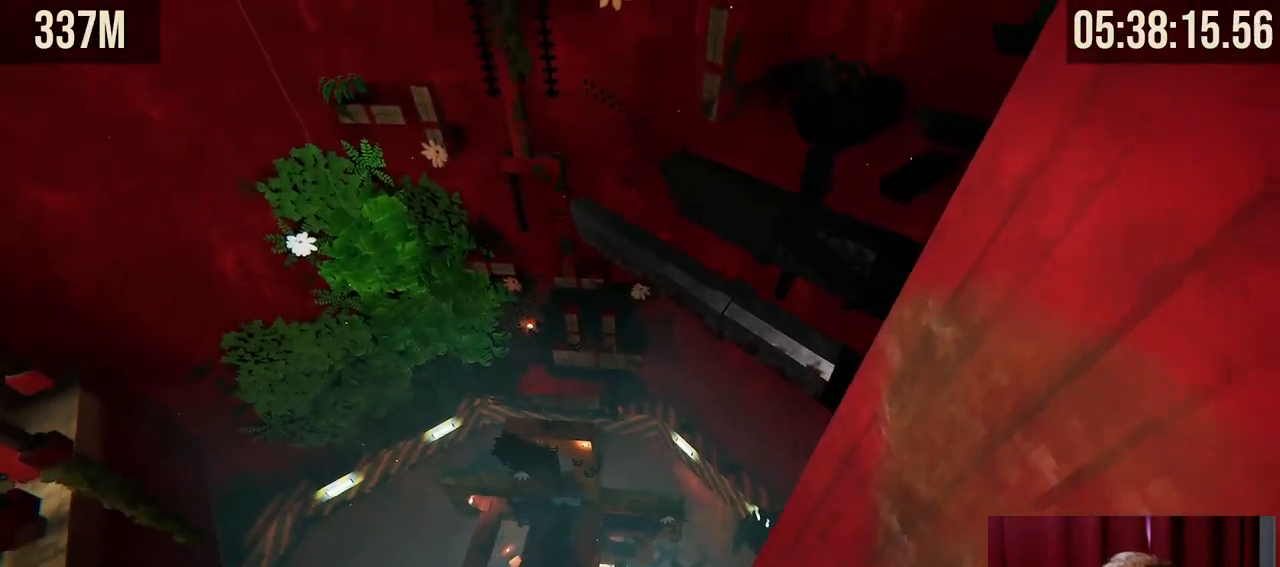
{"keys": [], "mouse": [], "events": [[417, "shift", "up"]]}
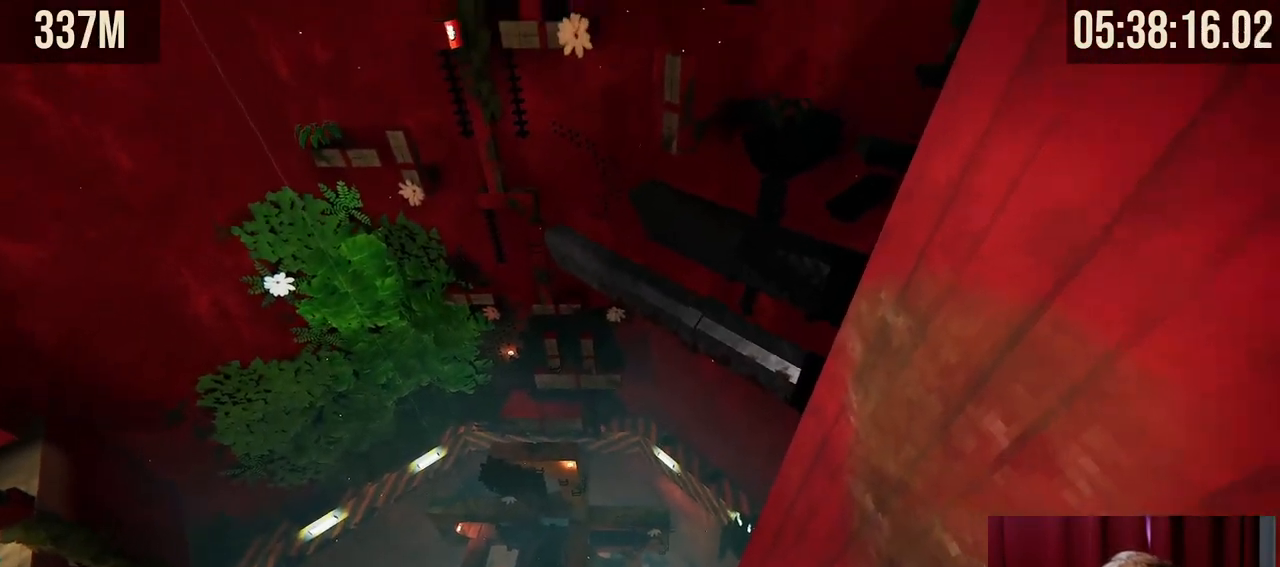
{"keys": ["w"], "mouse": ["right"], "events": [[34, "w", "down"], [50, "mouse_right", "down"], [167, "space", "down"], [417, "space", "up"]]}
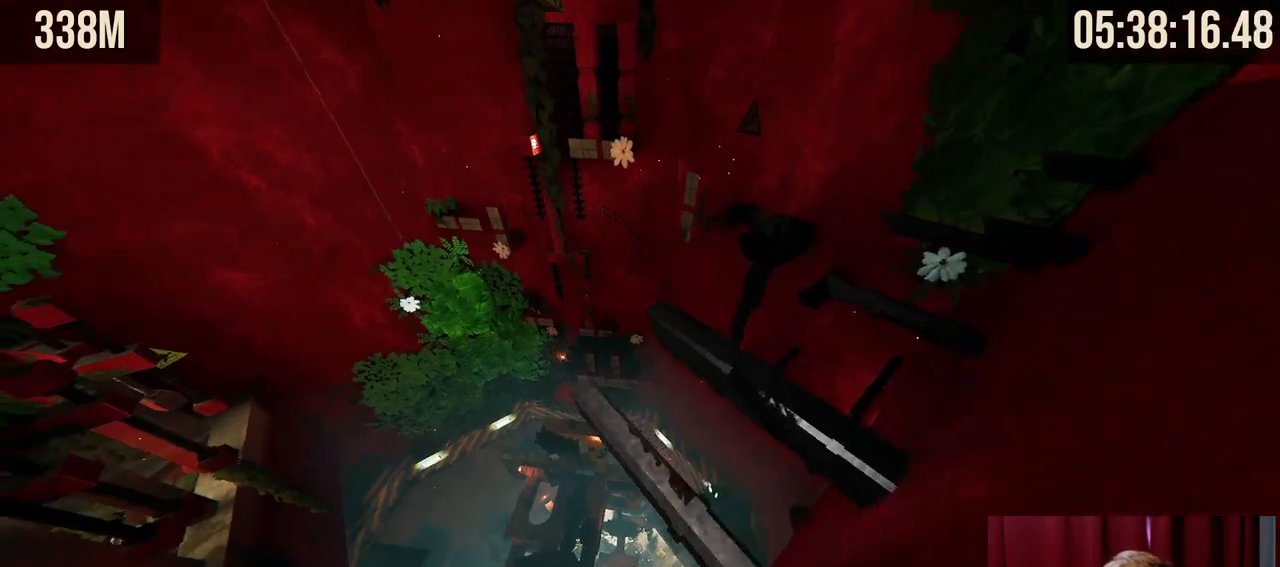
{"keys": [], "mouse": [], "events": [[117, "mouse_right", "up"], [200, "w", "up"]]}
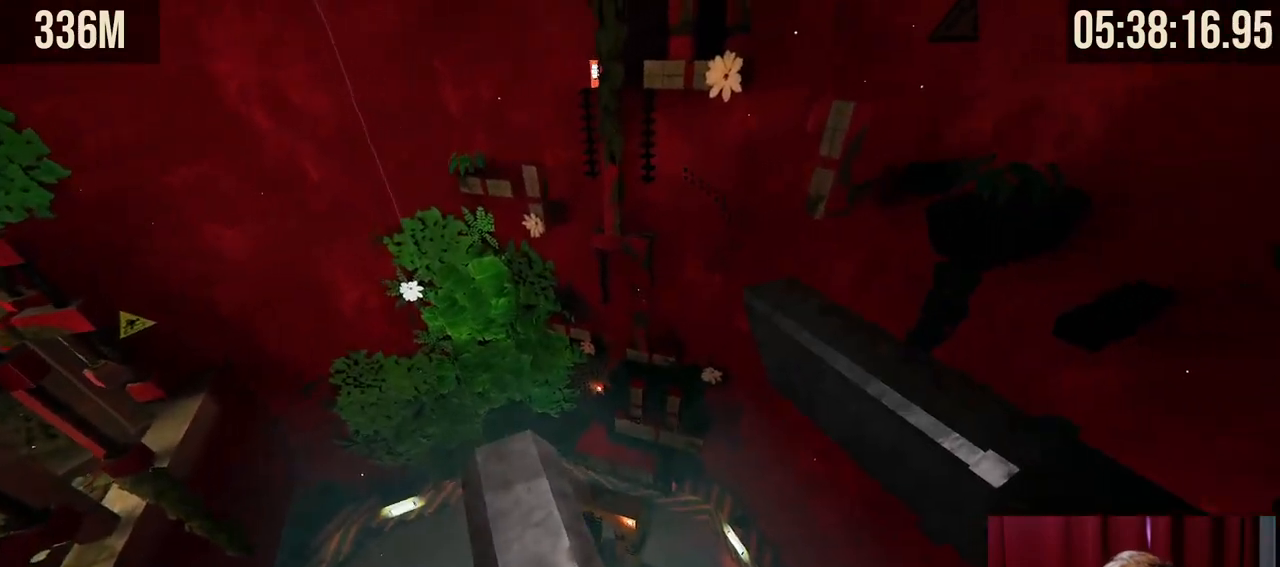
{"keys": [], "mouse": [], "events": []}
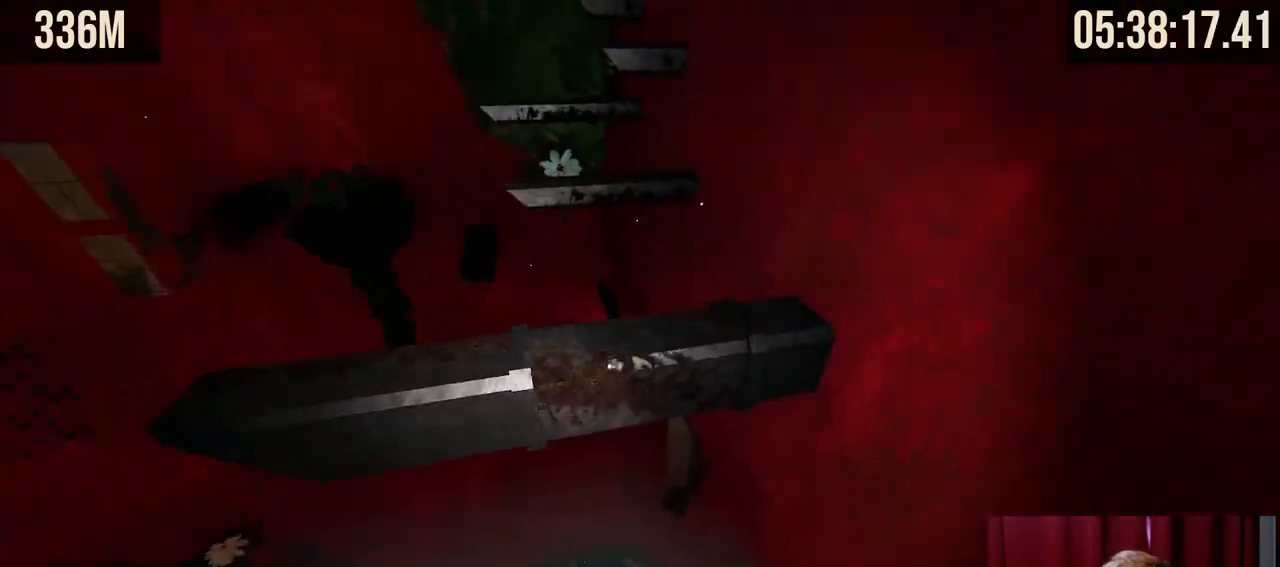
{"keys": ["w"], "mouse": [], "events": [[100, "w", "down"], [117, "mouse_right", "down"], [184, "space", "down"], [417, "space", "up"], [467, "mouse_right", "up"]]}
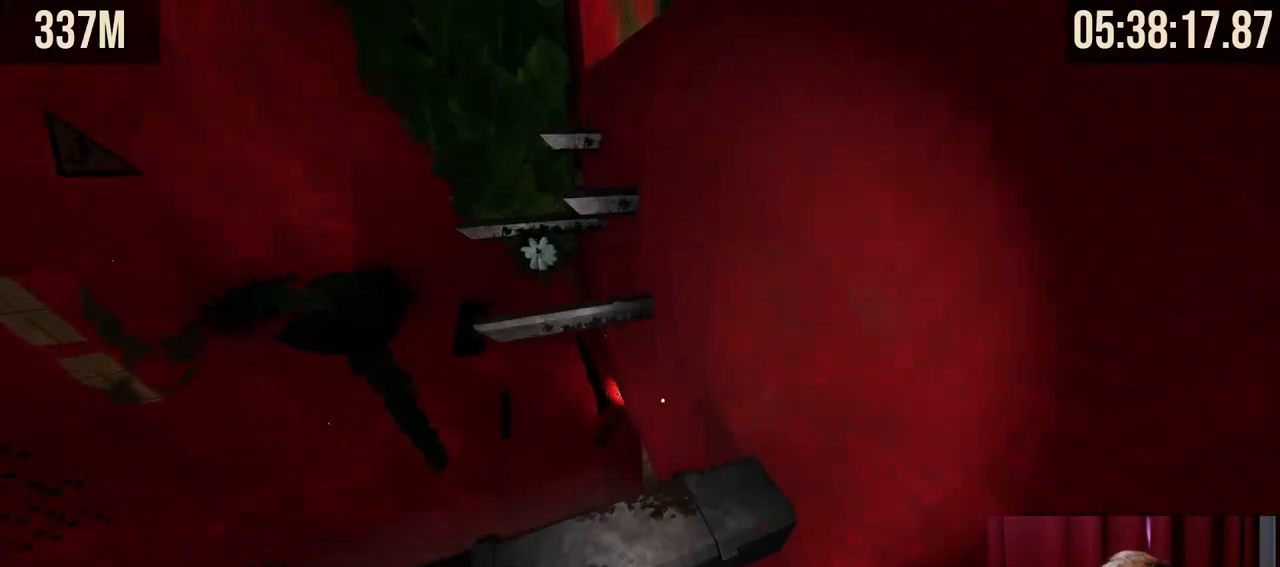
{"keys": [], "mouse": [], "events": [[200, "w", "up"]]}
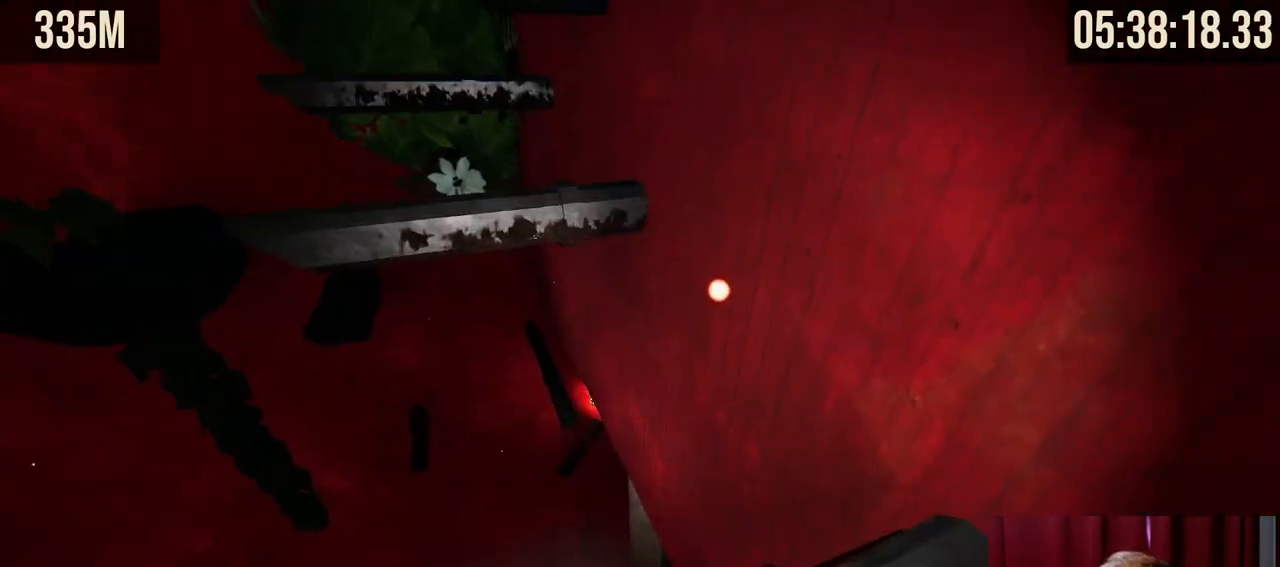
{"keys": ["d", "shift"], "mouse": [], "events": [[317, "shift", "down"], [367, "d", "down"]]}
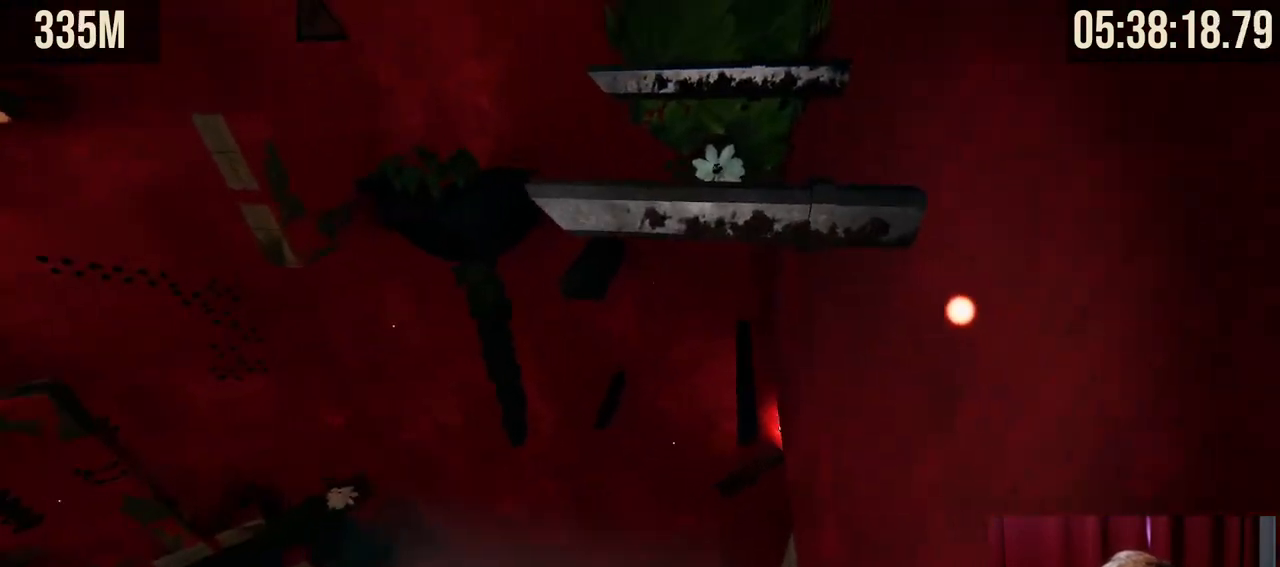
{"keys": ["a", "shift"], "mouse": [], "events": [[134, "d", "up"], [450, "a", "down"]]}
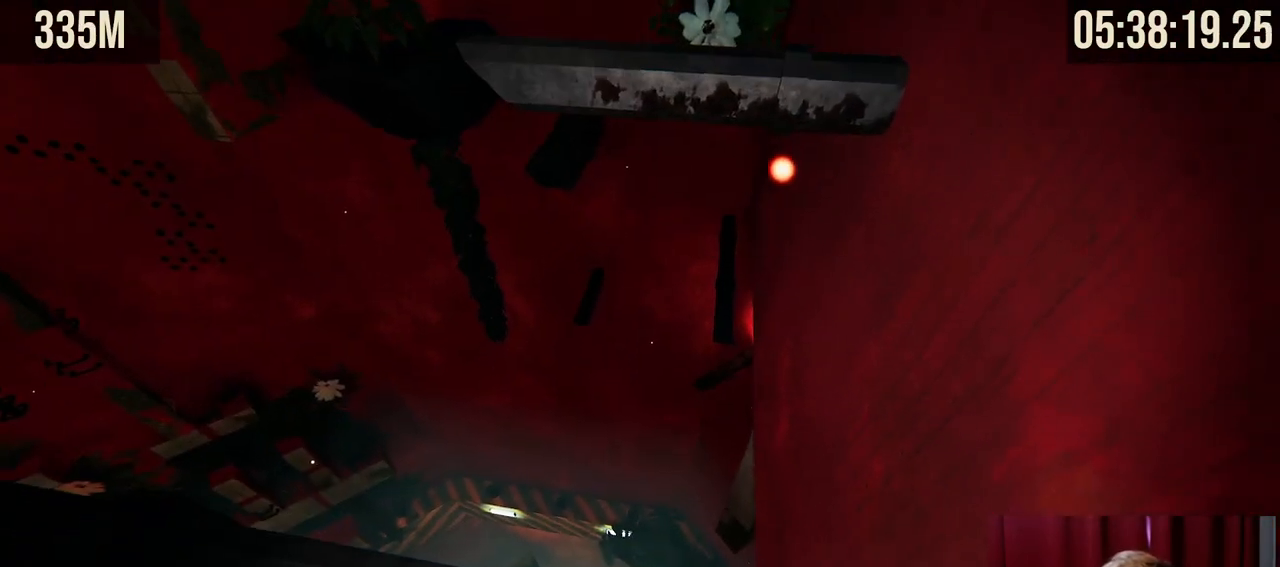
{"keys": ["a", "shift", "w"], "mouse": [], "events": [[167, "w", "down"]]}
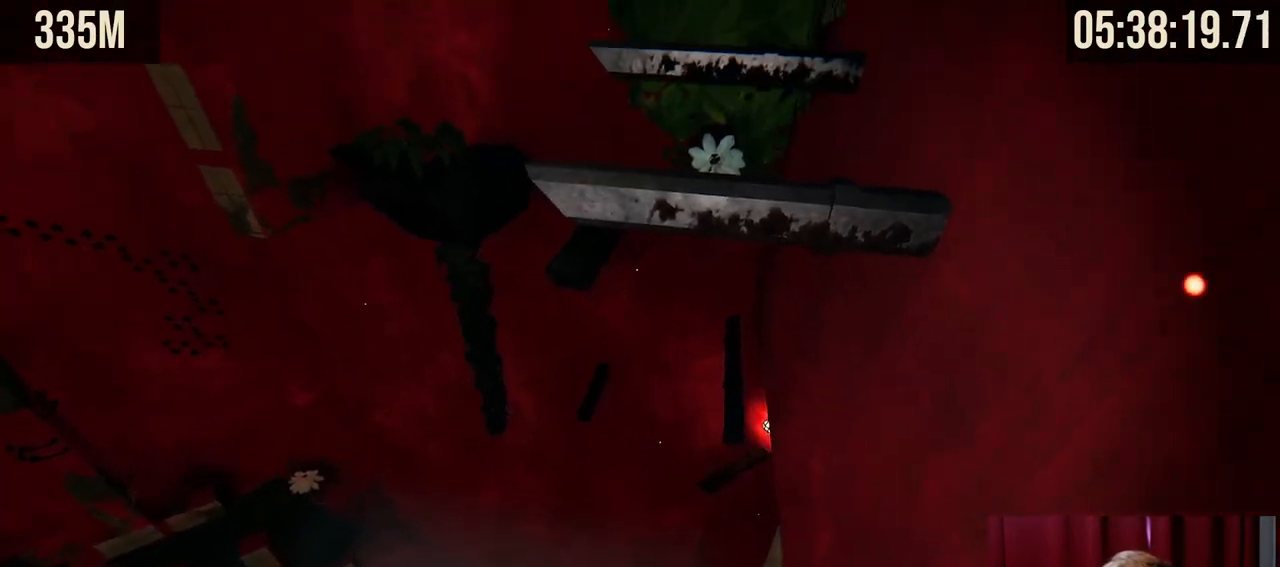
{"keys": ["shift"], "mouse": [], "events": [[84, "w", "up"], [134, "a", "up"]]}